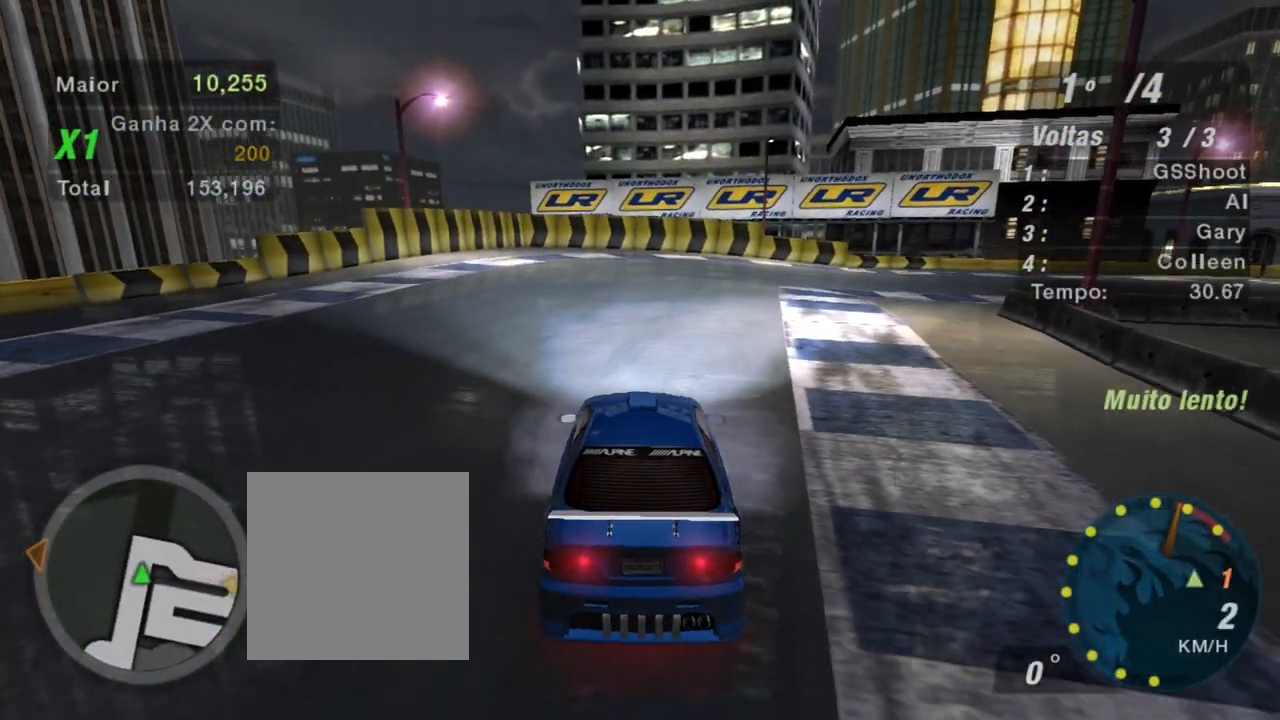
Gameplay with a controller (Xbox layout); each line is a JSON object with the inputs held at the frame after it. "events" lists button and stick changes between this image and that frame as [ms after this image, input, new state], when the widget could be followed in between. Not read: L3.
{"buttons": ["R2"], "left_stick": "up-left", "right_stick": "center", "events": [[400, "left_stick", "up-left"]]}
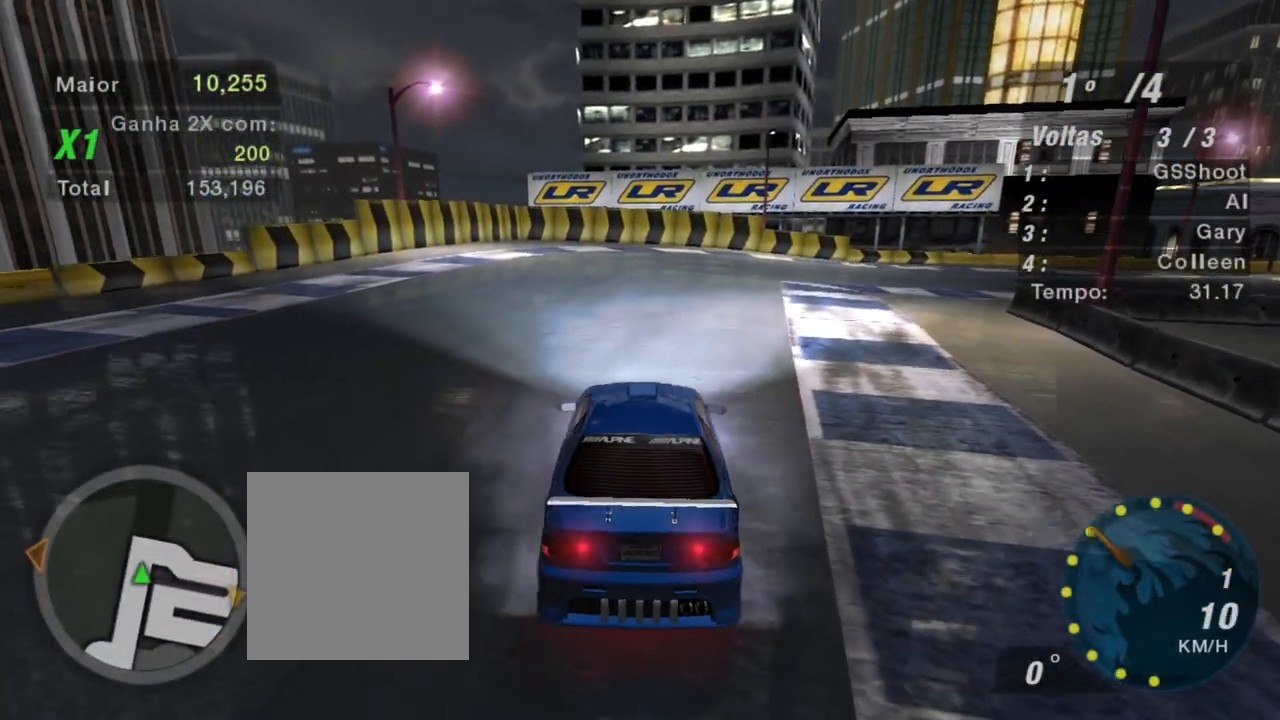
{"buttons": ["R2"], "left_stick": "center", "right_stick": "center", "events": [[100, "left_stick", "up"], [234, "left_stick", "center"]]}
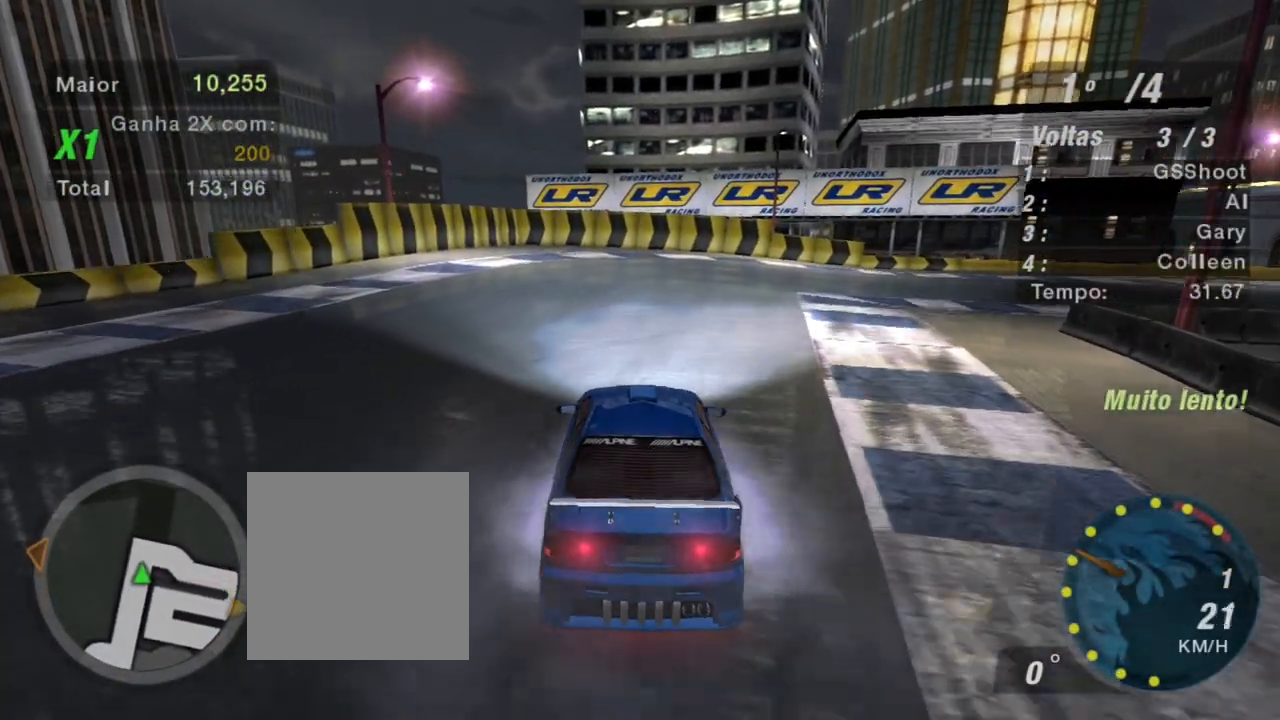
{"buttons": ["R2"], "left_stick": "right", "right_stick": "center", "events": [[500, "left_stick", "right"]]}
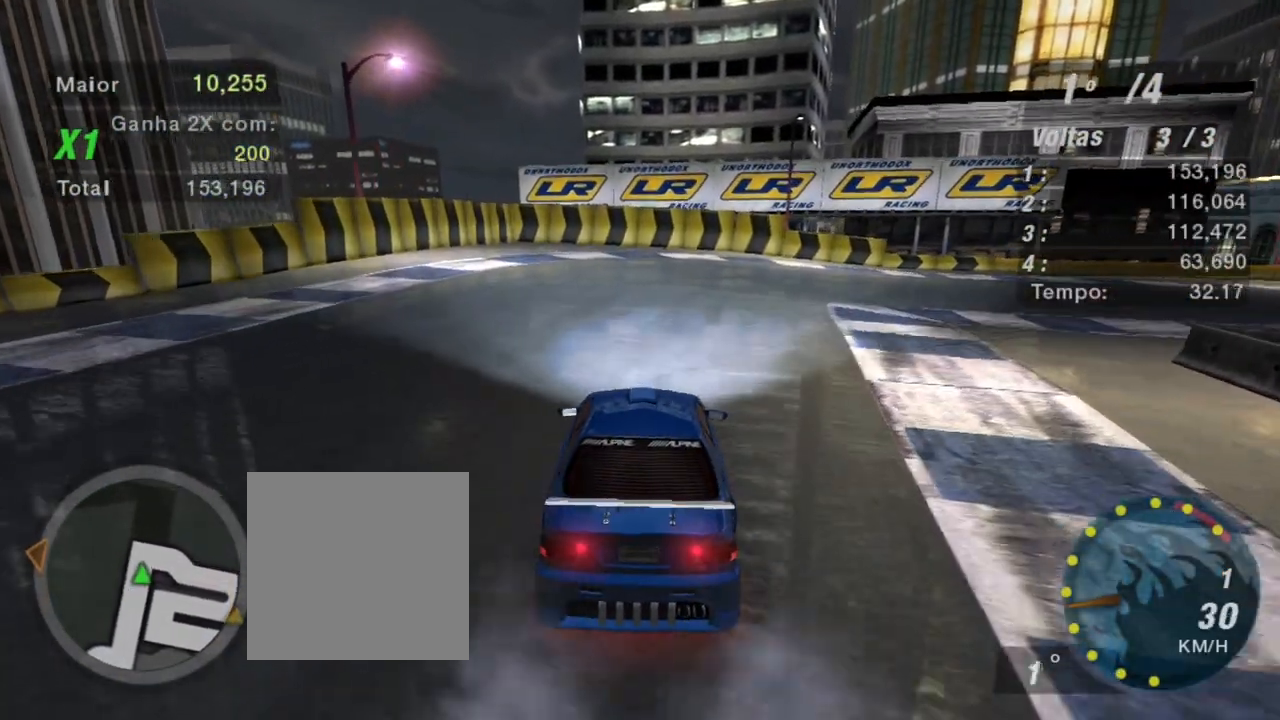
{"buttons": ["R2"], "left_stick": "up-right", "right_stick": "center", "events": [[234, "left_stick", "up-right"]]}
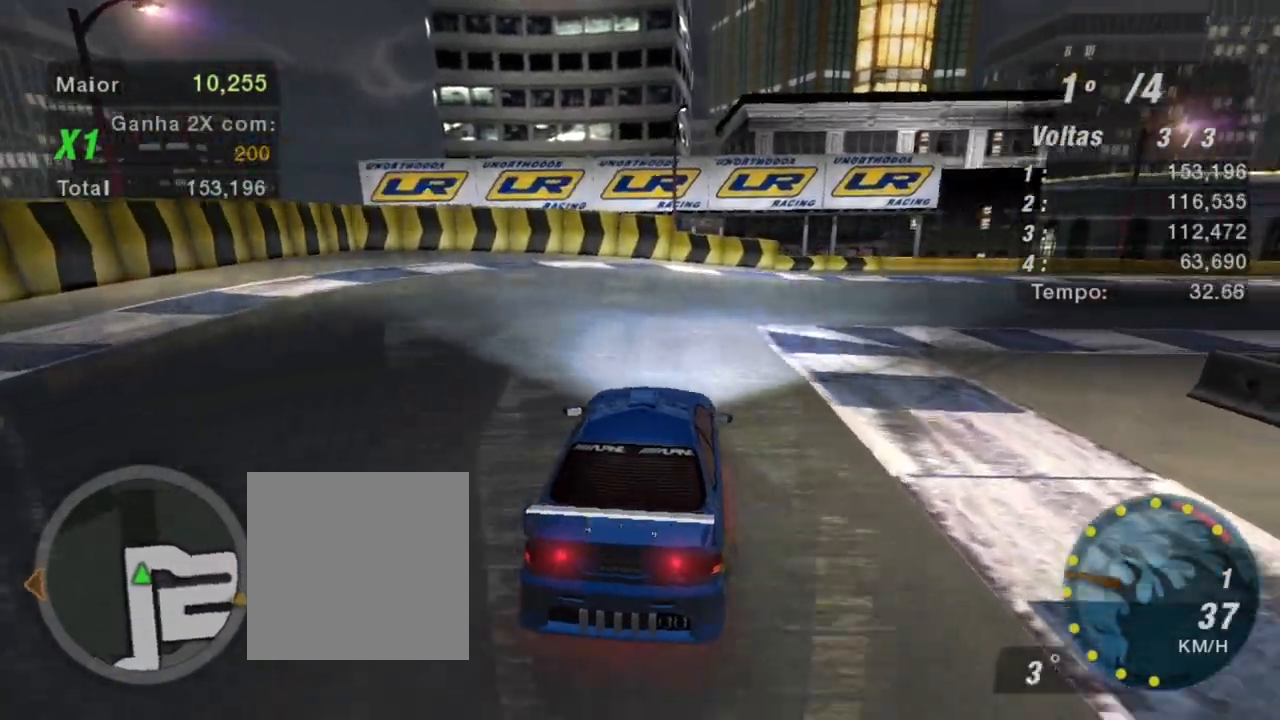
{"buttons": ["R2"], "left_stick": "up-right", "right_stick": "center", "events": []}
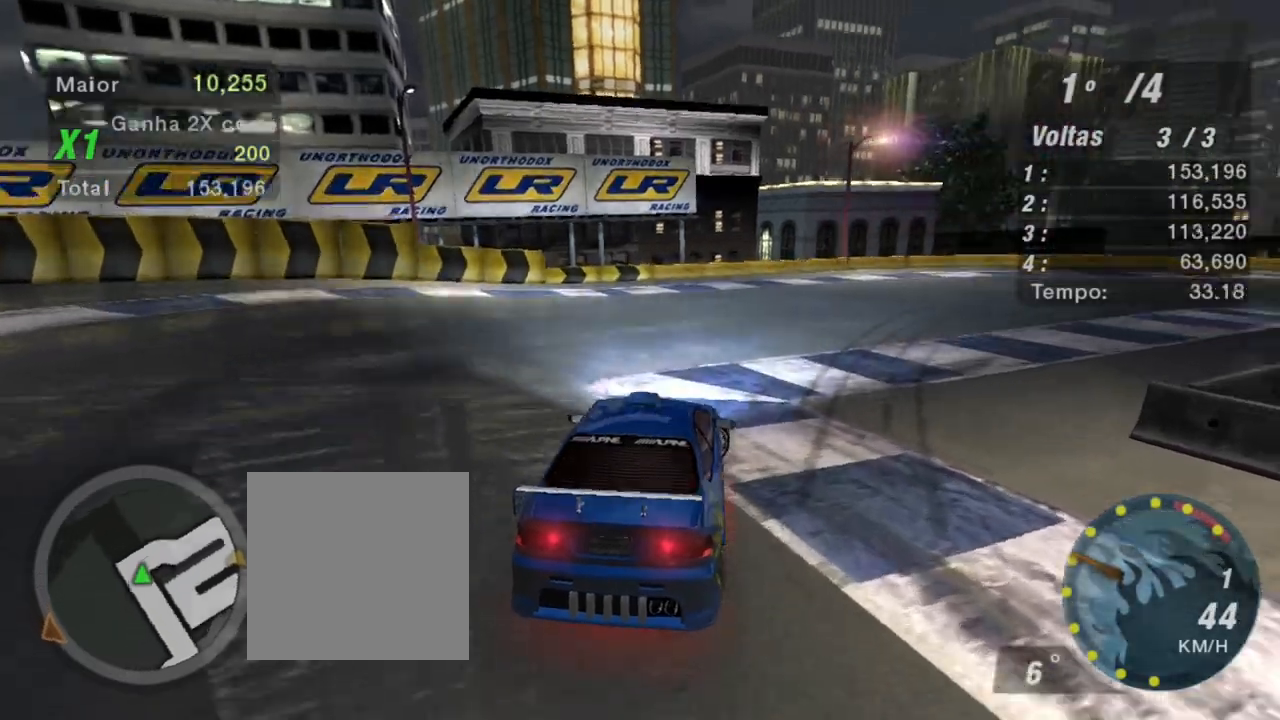
{"buttons": ["R2"], "left_stick": "up-right", "right_stick": "center", "events": []}
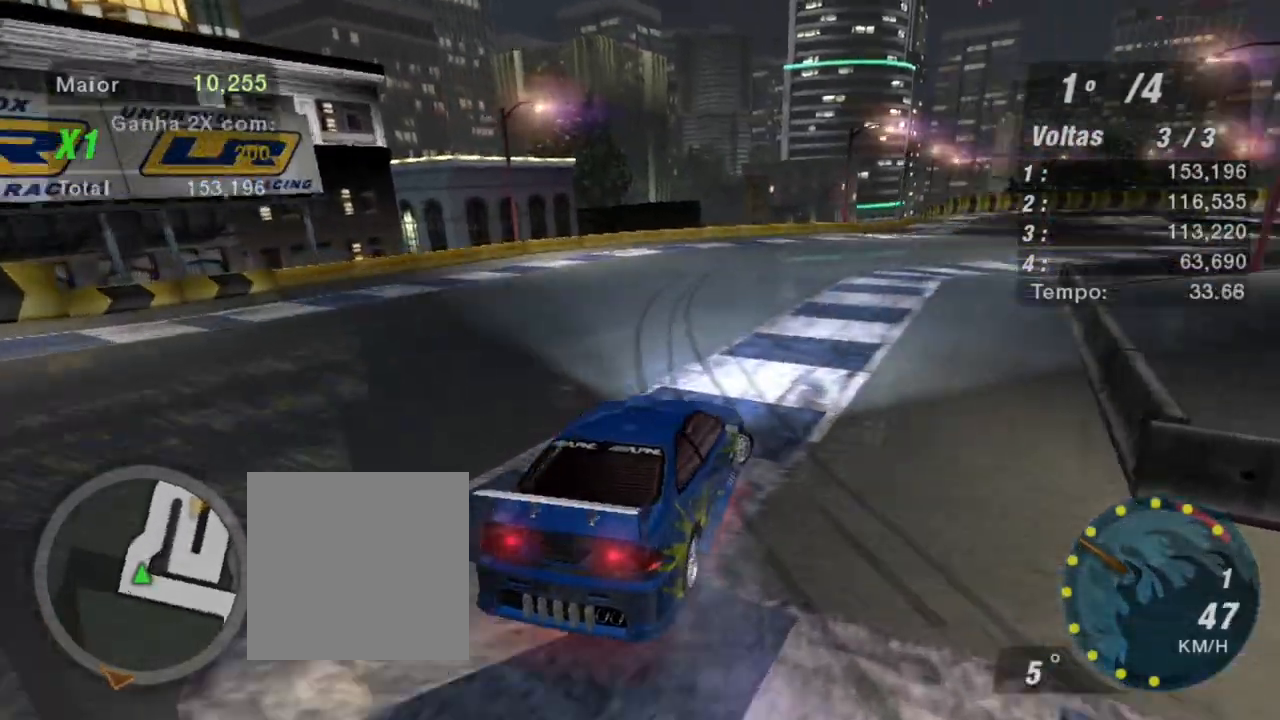
{"buttons": ["R2"], "left_stick": "up-left", "right_stick": "center", "events": [[66, "left_stick", "up"], [266, "left_stick", "up-left"]]}
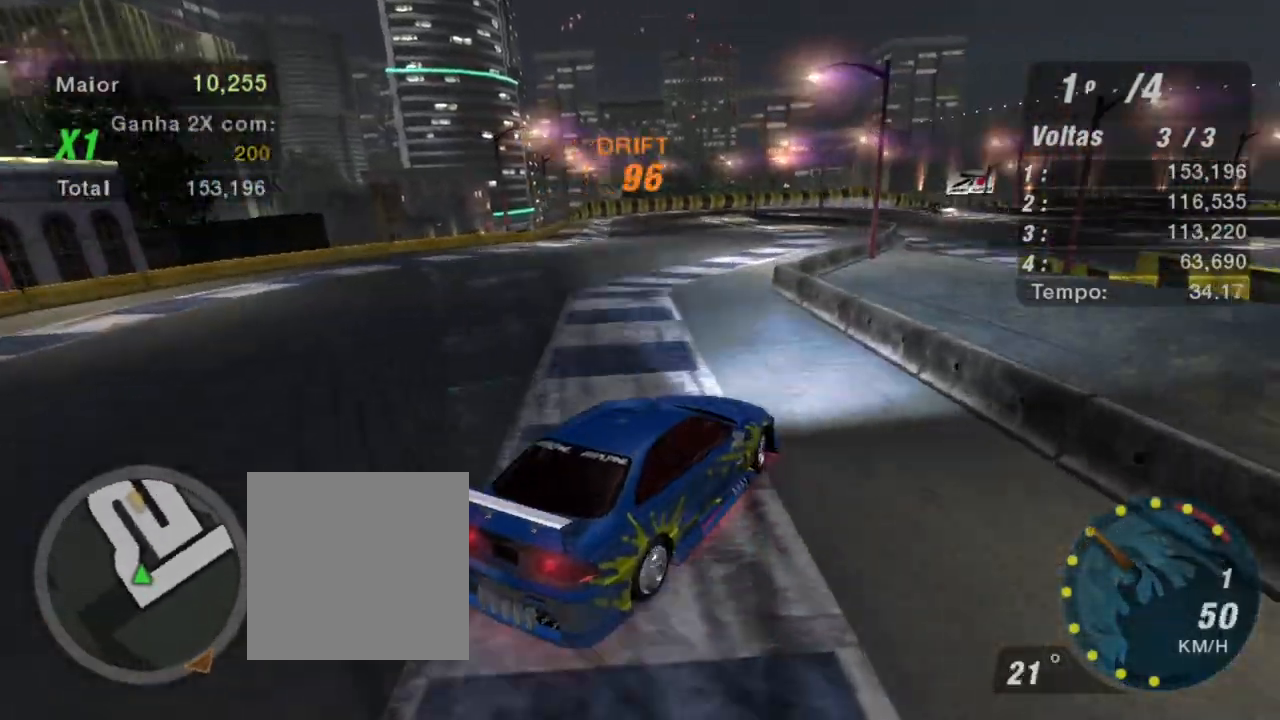
{"buttons": ["R2"], "left_stick": "left", "right_stick": "center", "events": [[367, "left_stick", "left"]]}
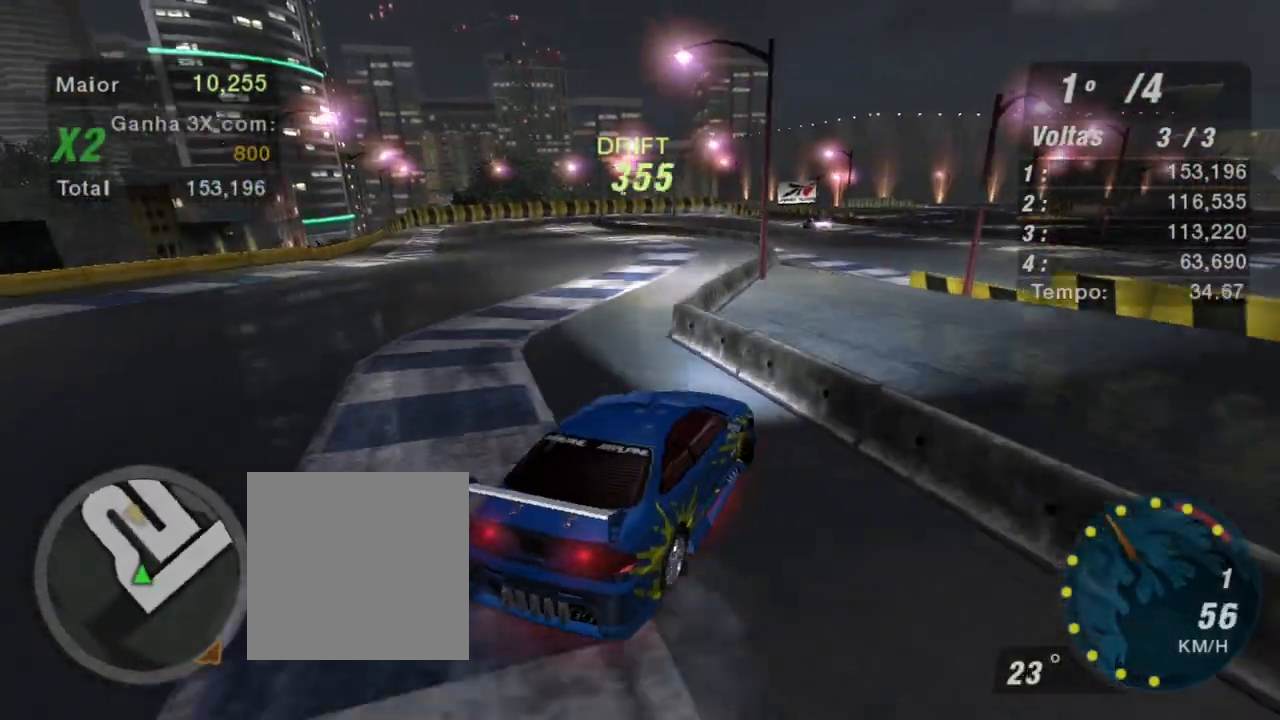
{"buttons": ["R2"], "left_stick": "up-right", "right_stick": "center", "events": [[433, "left_stick", "center"], [500, "left_stick", "up-right"]]}
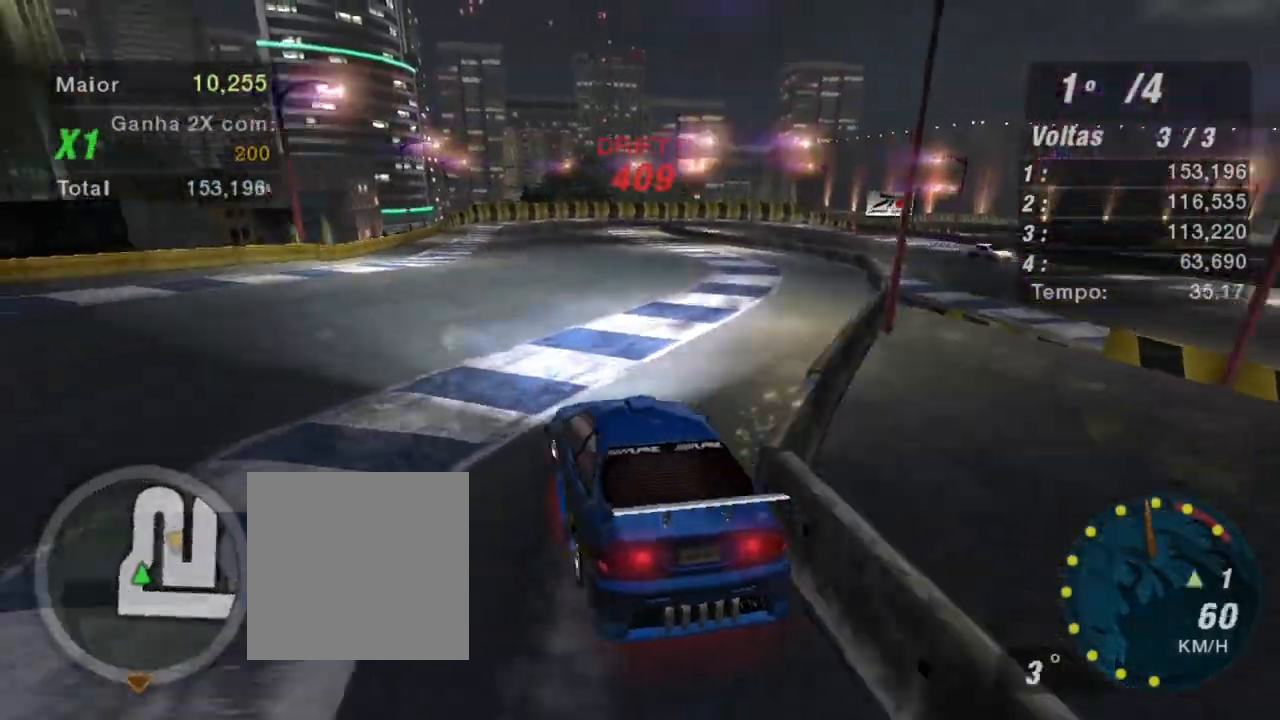
{"buttons": ["R2"], "left_stick": "up-right", "right_stick": "center", "events": []}
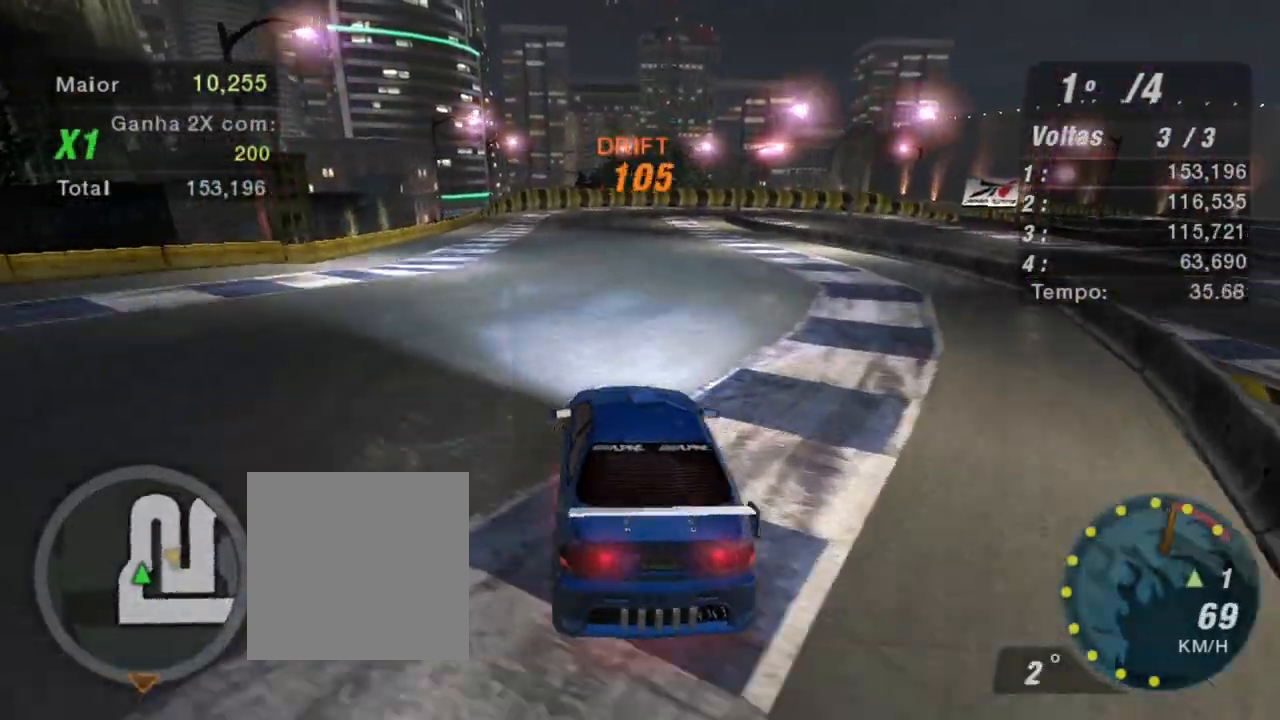
{"buttons": ["R2"], "left_stick": "left", "right_stick": "center", "events": [[66, "left_stick", "center"], [166, "left_stick", "left"], [300, "R1", "down"], [367, "R1", "up"]]}
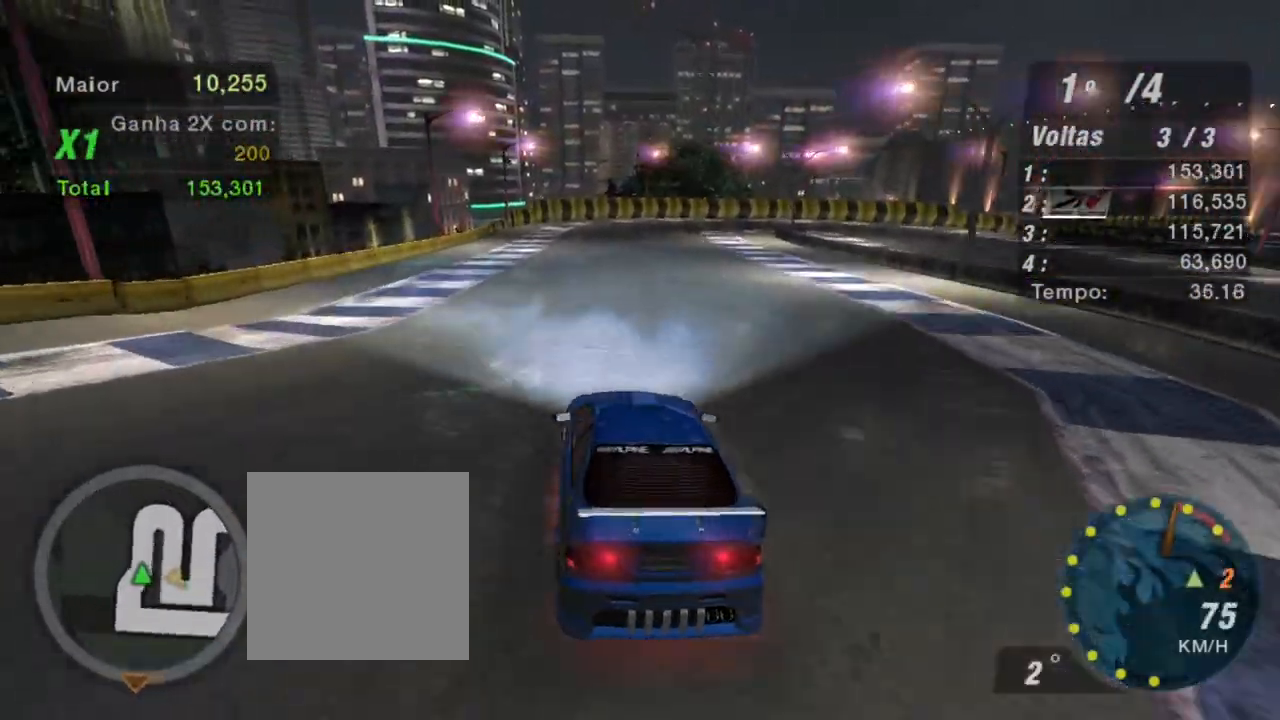
{"buttons": ["R2"], "left_stick": "up-right", "right_stick": "center", "events": [[134, "left_stick", "center"], [234, "left_stick", "right"], [300, "left_stick", "up-right"]]}
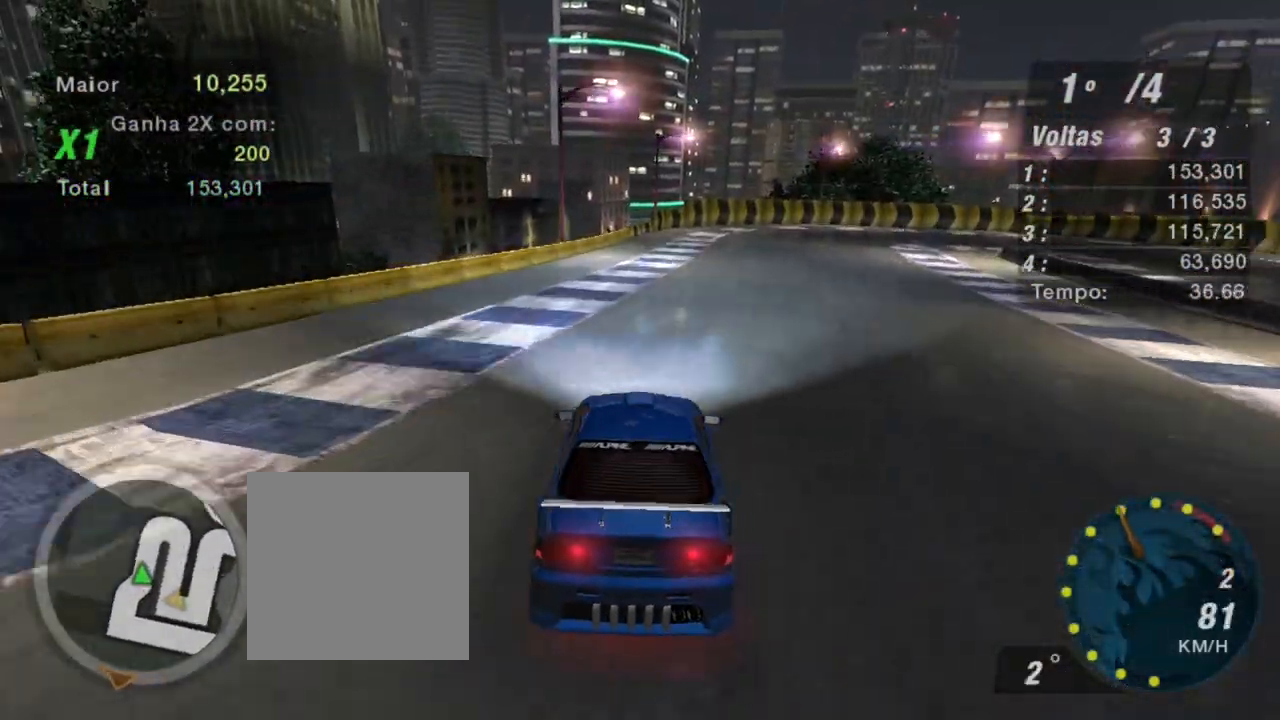
{"buttons": ["R2"], "left_stick": "up", "right_stick": "center", "events": [[33, "left_stick", "up"], [300, "left_stick", "up-left"], [500, "left_stick", "up"]]}
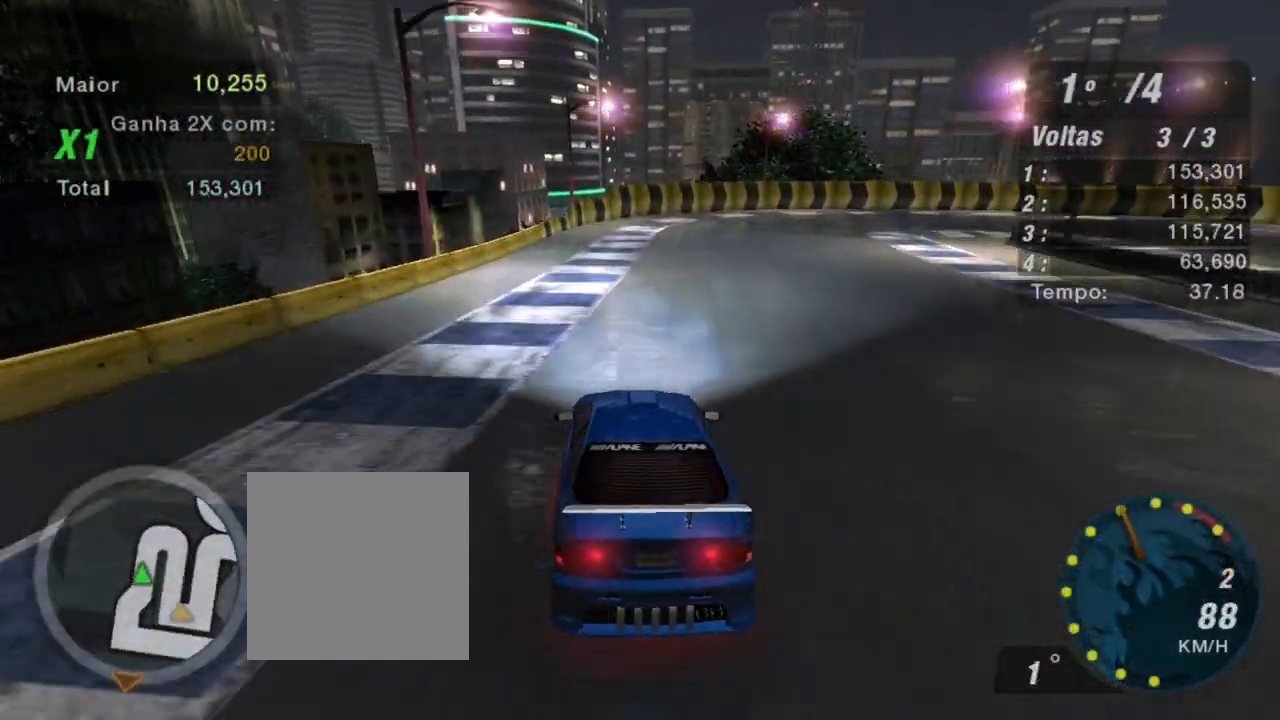
{"buttons": ["B", "R2"], "left_stick": "right", "right_stick": "center", "events": [[200, "left_stick", "right"], [467, "B", "down"]]}
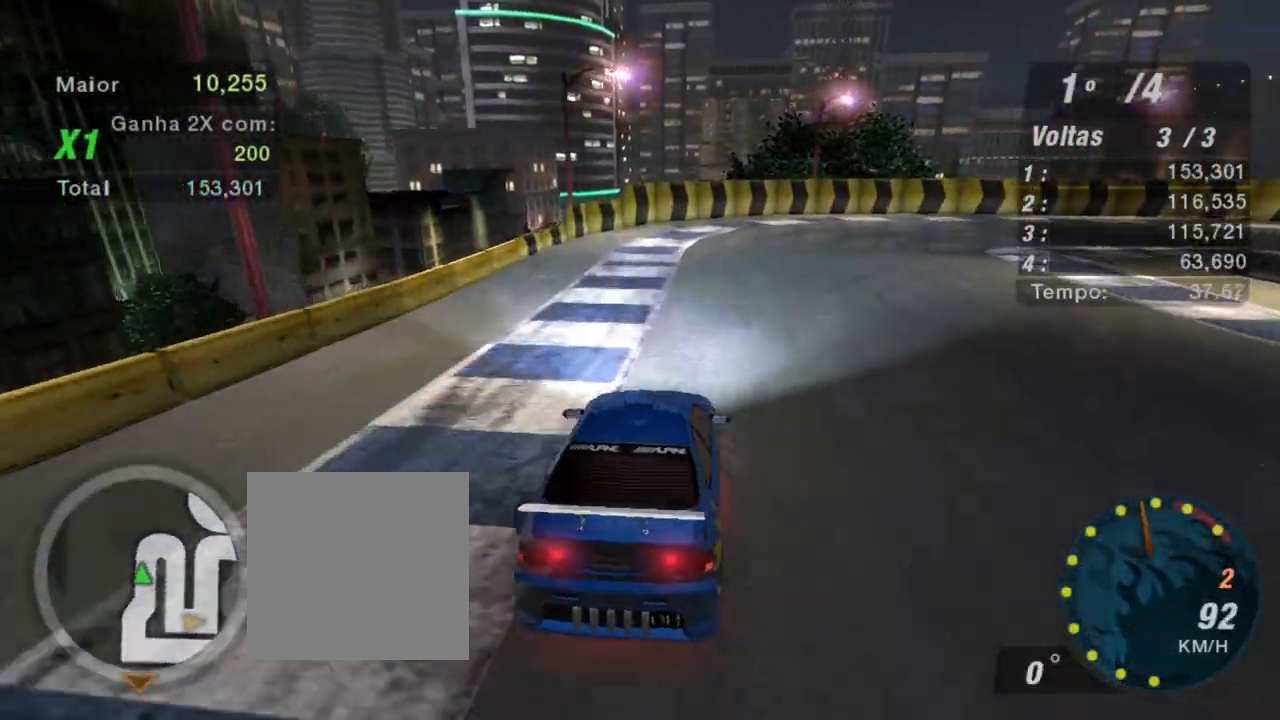
{"buttons": ["R2"], "left_stick": "center", "right_stick": "center", "events": [[33, "B", "up"], [367, "left_stick", "center"]]}
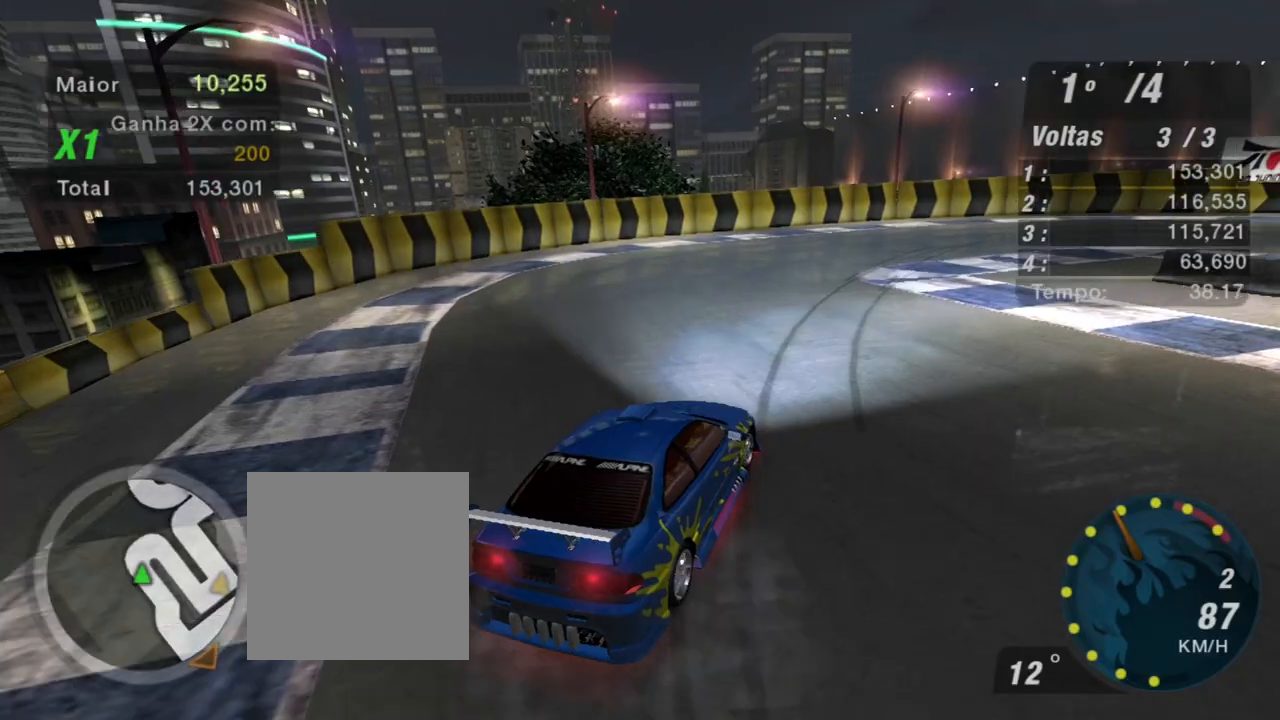
{"buttons": ["R2"], "left_stick": "up-left", "right_stick": "center", "events": [[200, "left_stick", "up-right"], [501, "left_stick", "up-left"]]}
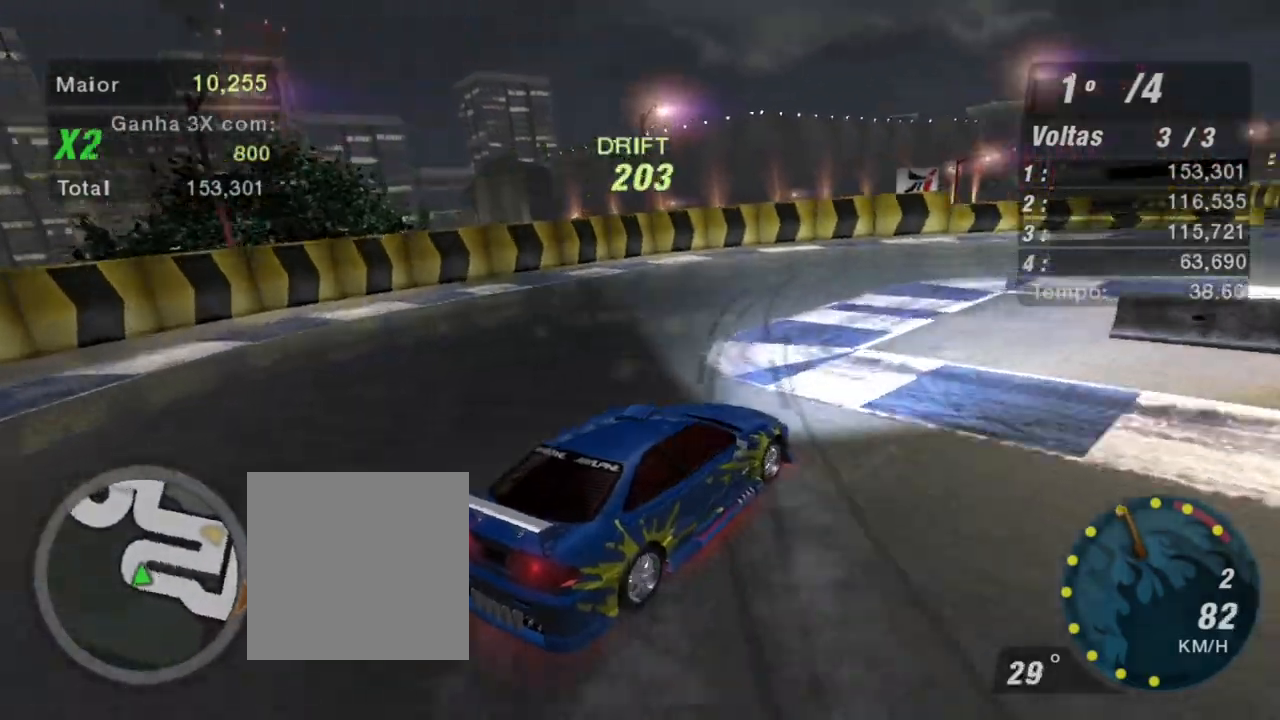
{"buttons": ["R2"], "left_stick": "up-right", "right_stick": "center", "events": [[400, "left_stick", "up-right"]]}
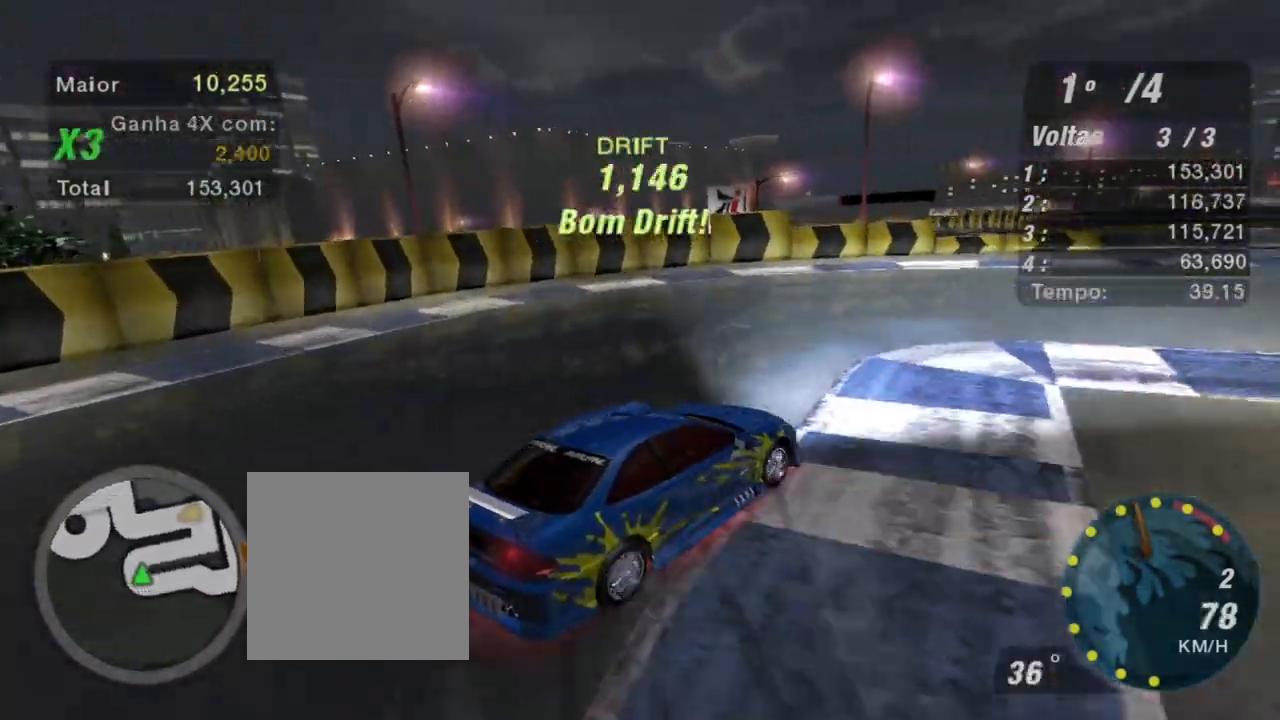
{"buttons": ["R2"], "left_stick": "right", "right_stick": "center", "events": [[367, "left_stick", "right"]]}
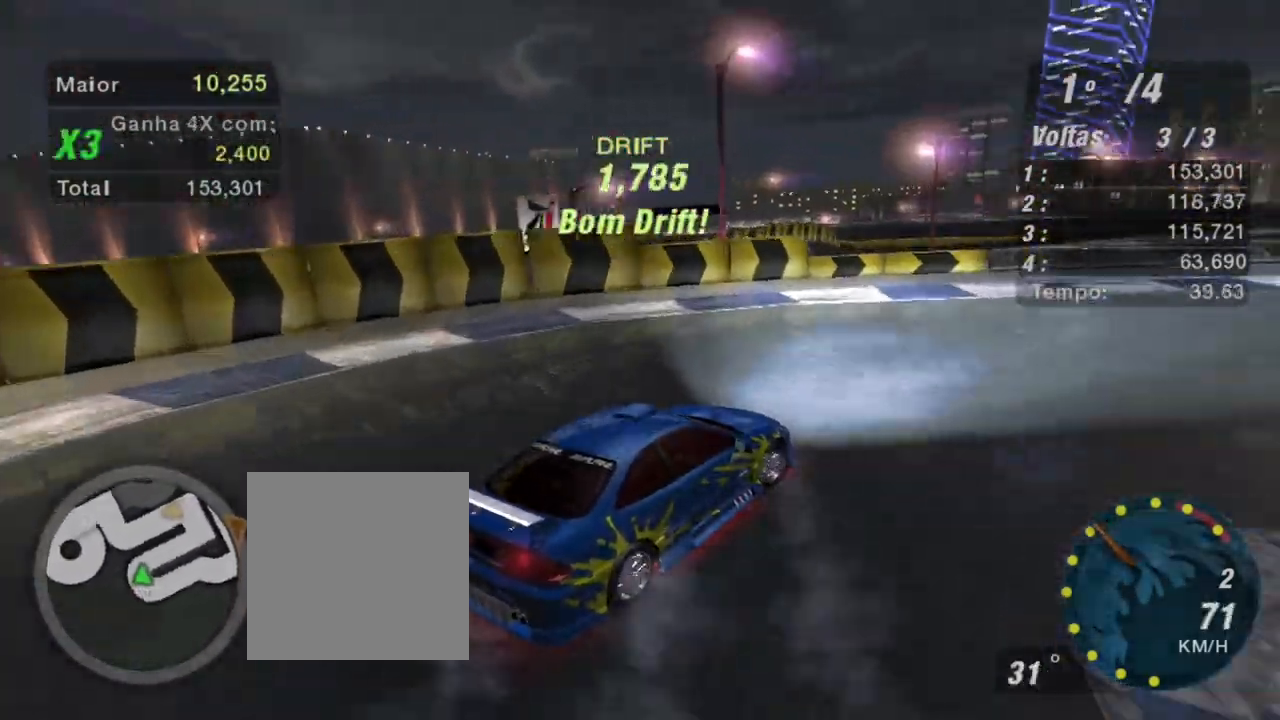
{"buttons": ["R2"], "left_stick": "right", "right_stick": "center", "events": [[67, "R2", "up"], [234, "R2", "down"]]}
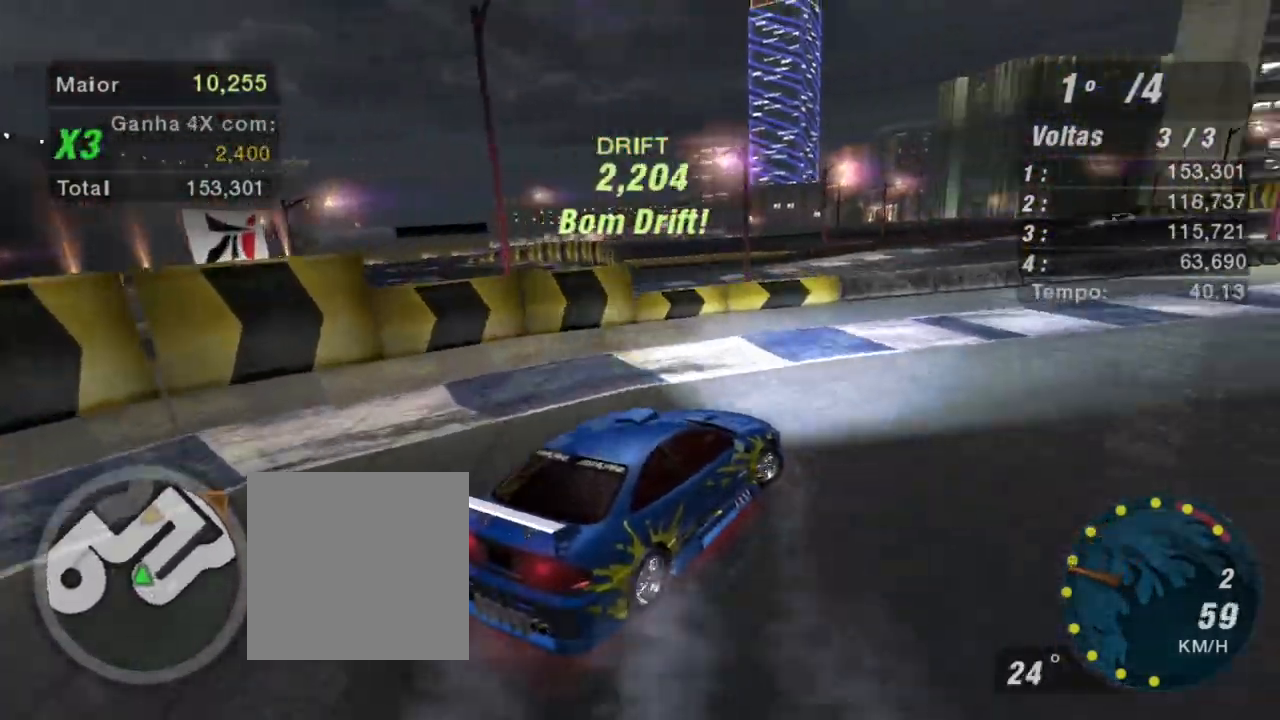
{"buttons": ["R2"], "left_stick": "up-right", "right_stick": "center", "events": [[200, "left_stick", "up-right"]]}
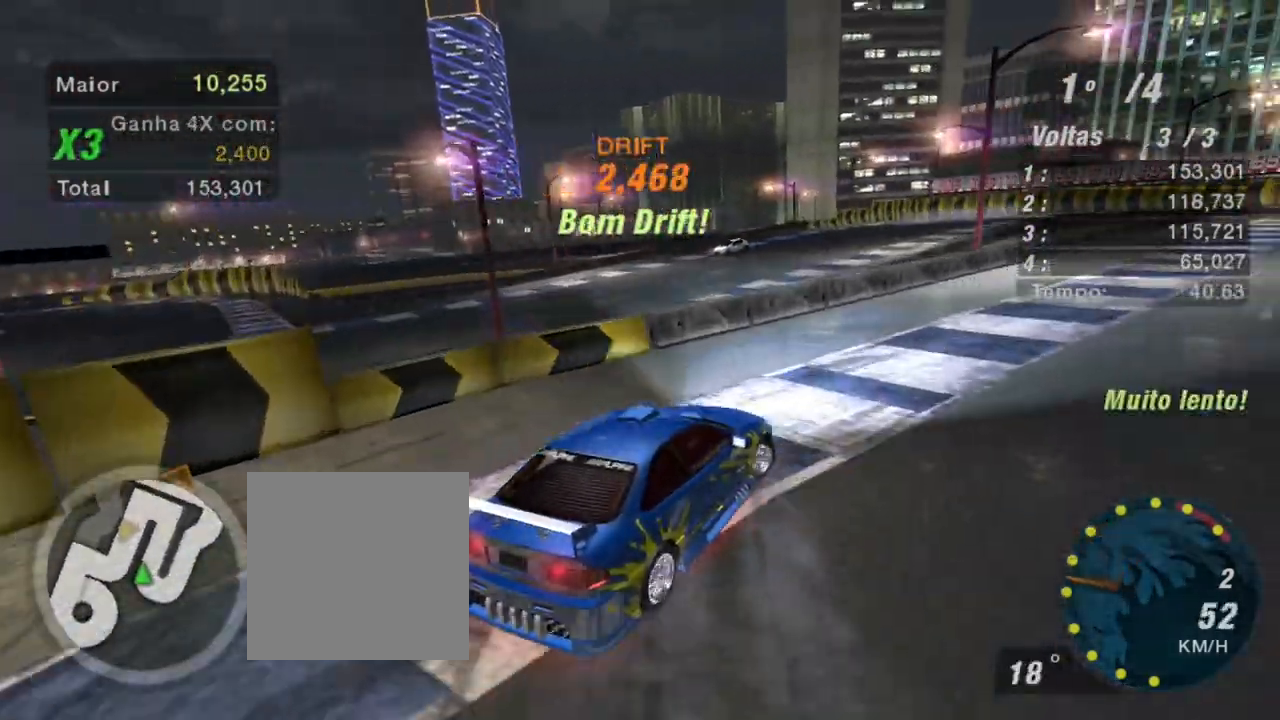
{"buttons": ["R2"], "left_stick": "up", "right_stick": "center", "events": [[100, "L1", "down"], [167, "left_stick", "up"], [200, "L1", "up"]]}
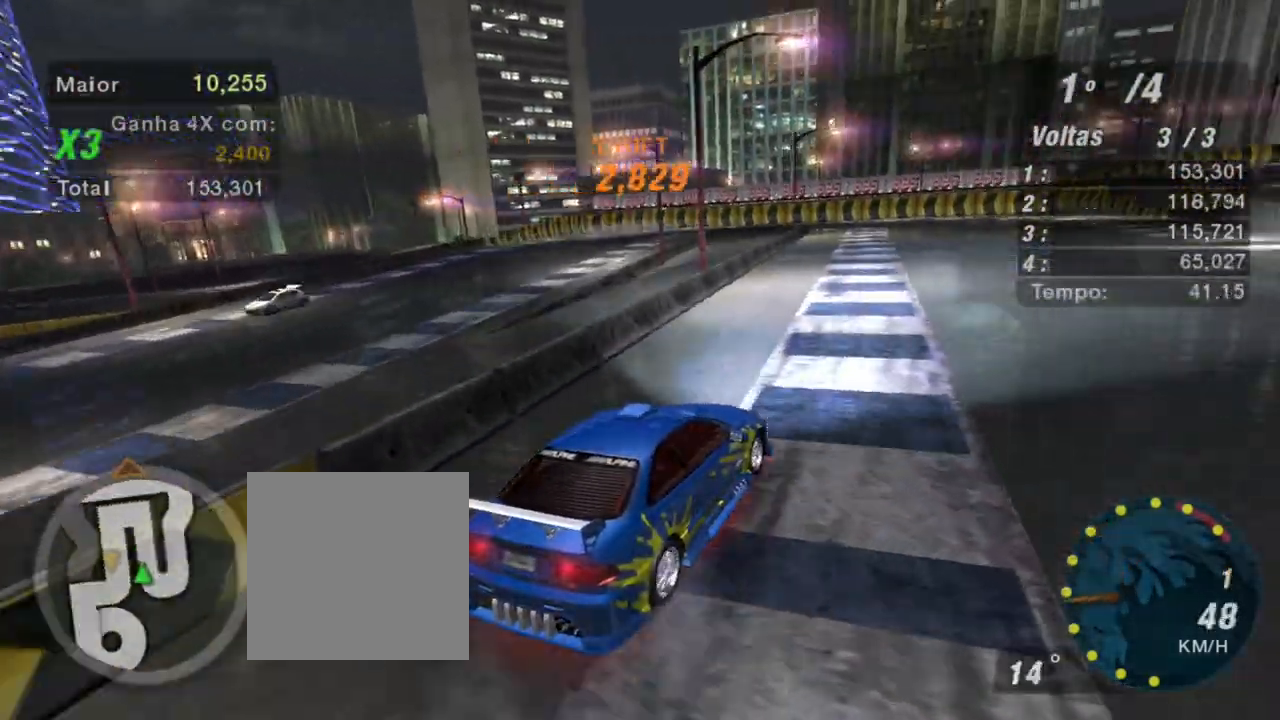
{"buttons": ["R2"], "left_stick": "up-left", "right_stick": "center", "events": [[267, "left_stick", "up-left"]]}
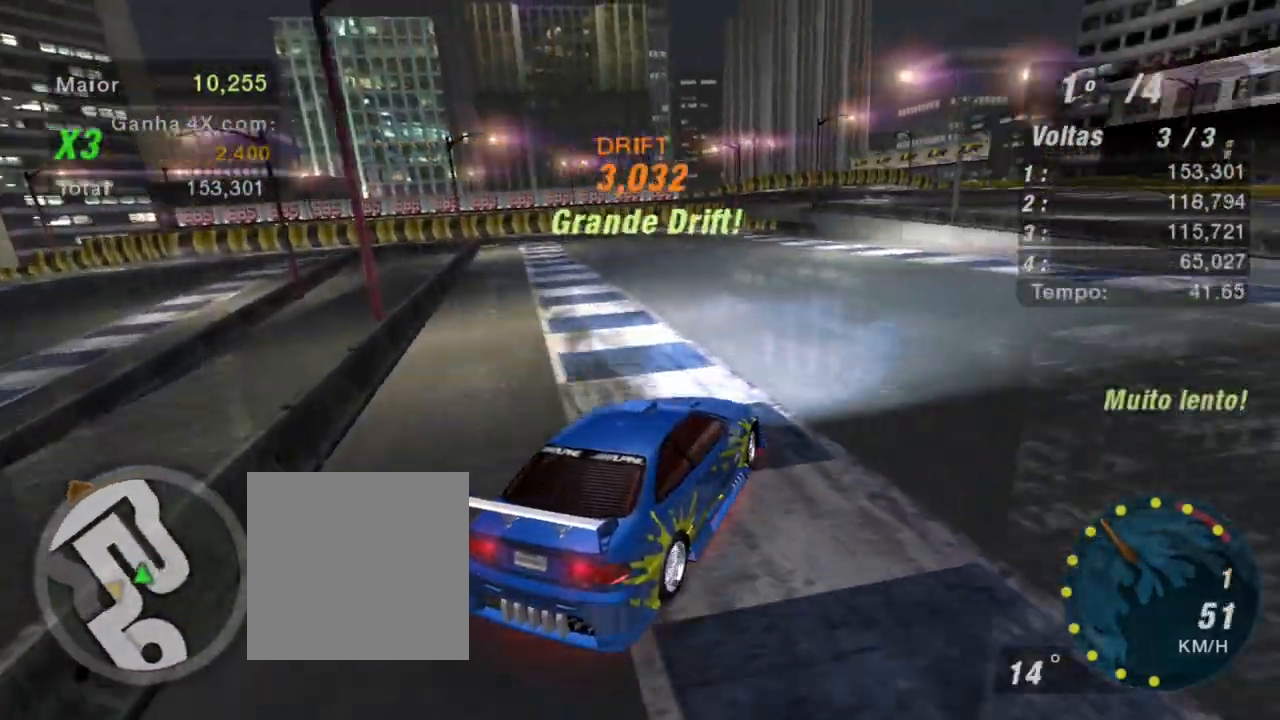
{"buttons": ["R2"], "left_stick": "up-left", "right_stick": "center", "events": []}
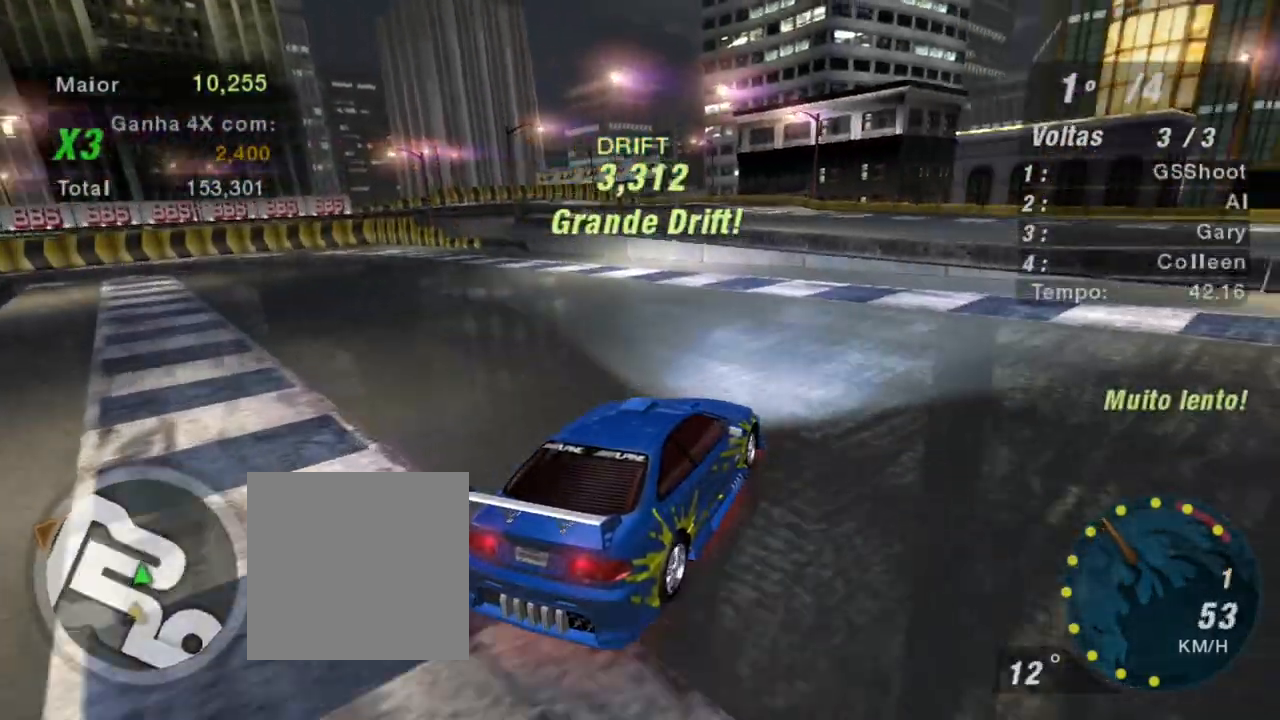
{"buttons": ["R2"], "left_stick": "left", "right_stick": "center", "events": [[233, "left_stick", "left"]]}
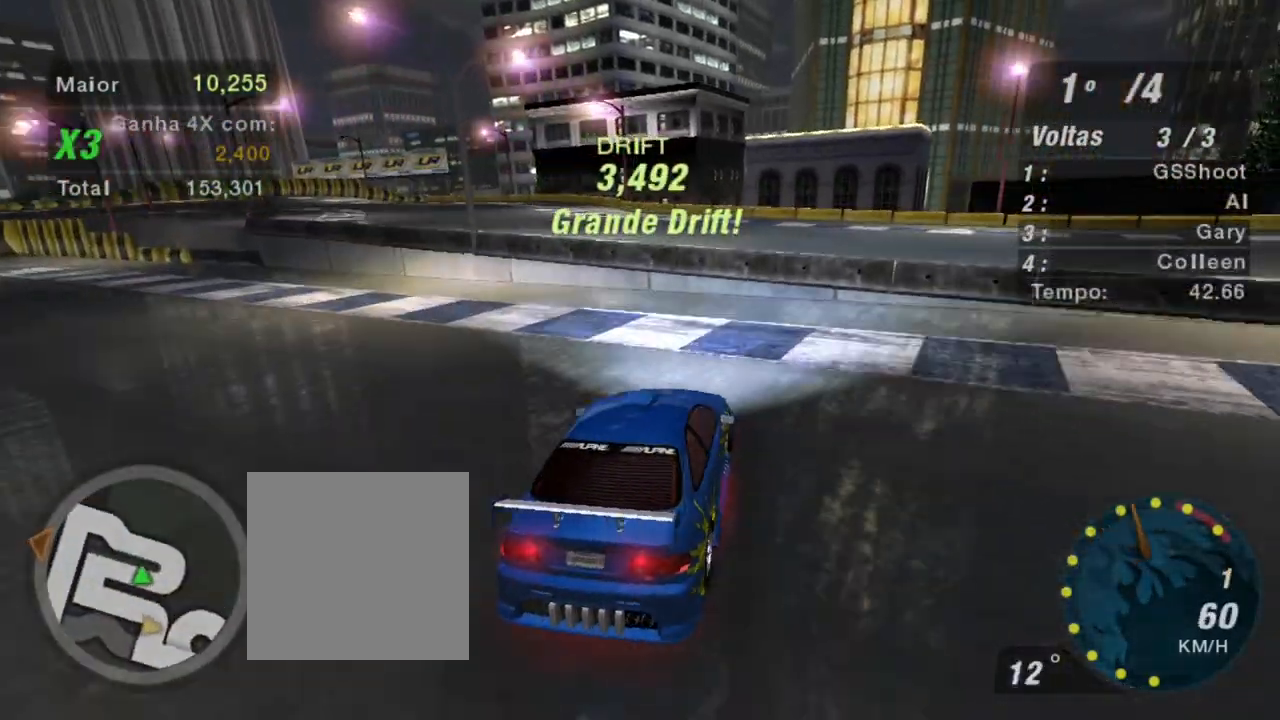
{"buttons": ["R2"], "left_stick": "left", "right_stick": "center", "events": []}
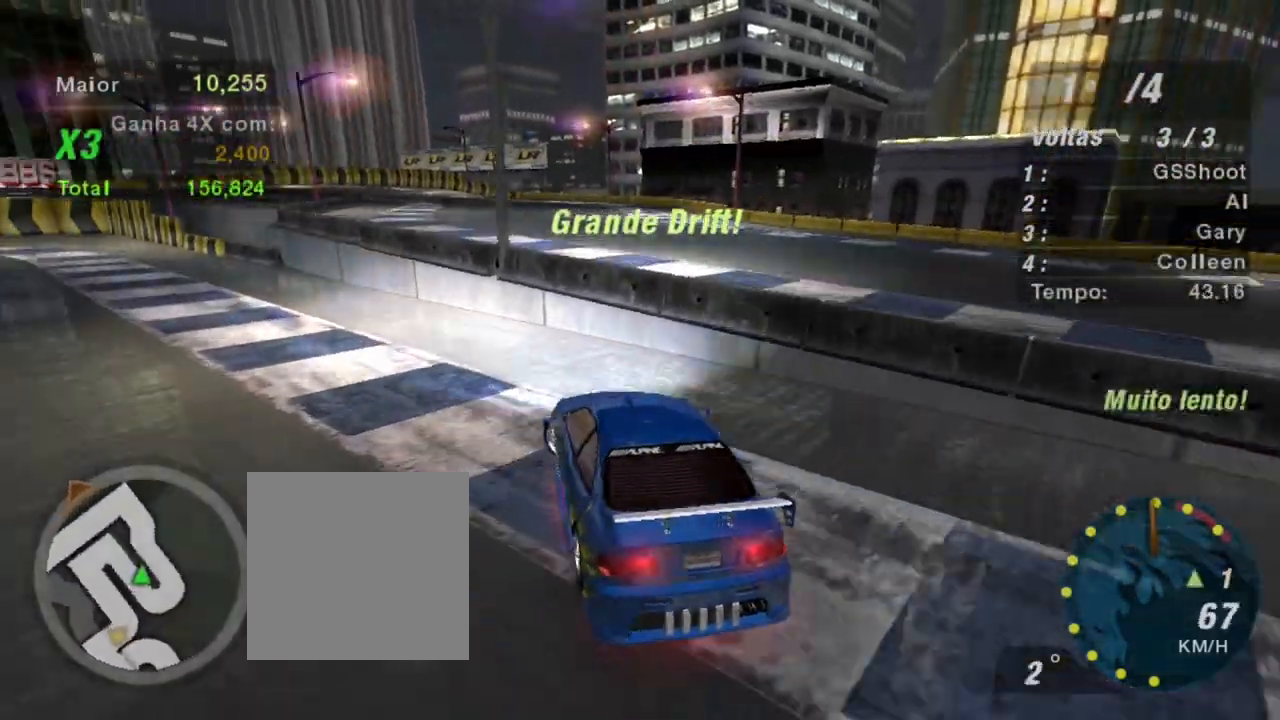
{"buttons": ["R2"], "left_stick": "center", "right_stick": "center", "events": [[166, "left_stick", "center"]]}
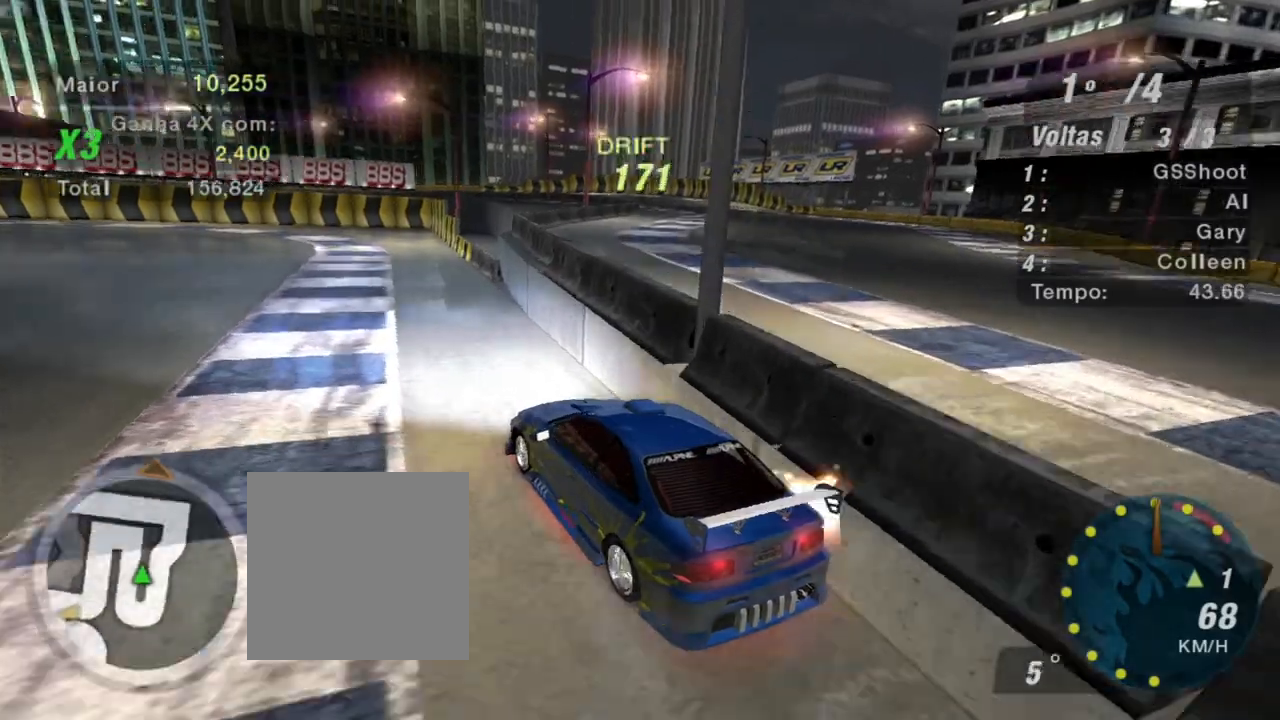
{"buttons": ["R2"], "left_stick": "up-left", "right_stick": "center", "events": [[34, "left_stick", "left"], [100, "left_stick", "up-left"], [200, "left_stick", "up"], [367, "left_stick", "up-left"]]}